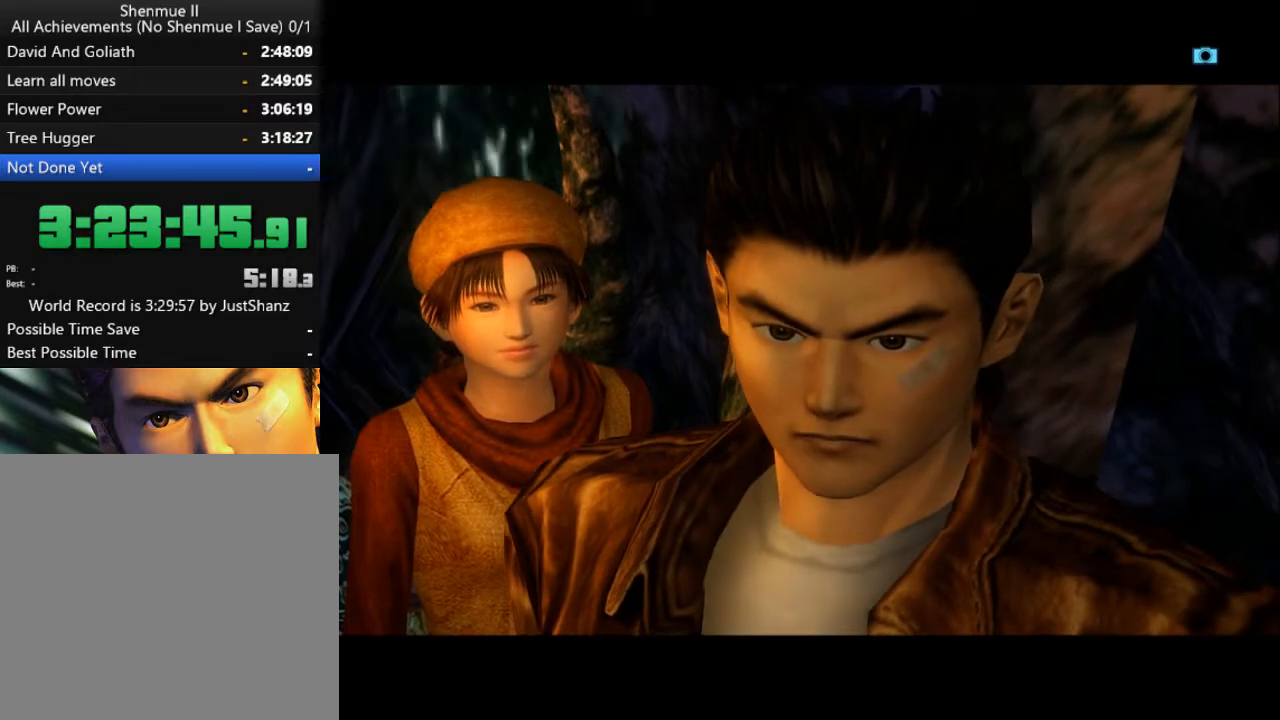
Gameplay with a controller (Xbox layout); each line is a JSON object with the inputs held at the frame after it. "events" lists button and stick changes between this image and that frame as [ms after this image, input, new state], when the widget could be followed in between. Not read: SHARE.
{"buttons": ["L2"], "left_stick": "center", "right_stick": "center", "events": [[133, "DPAD_LEFT", "up"]]}
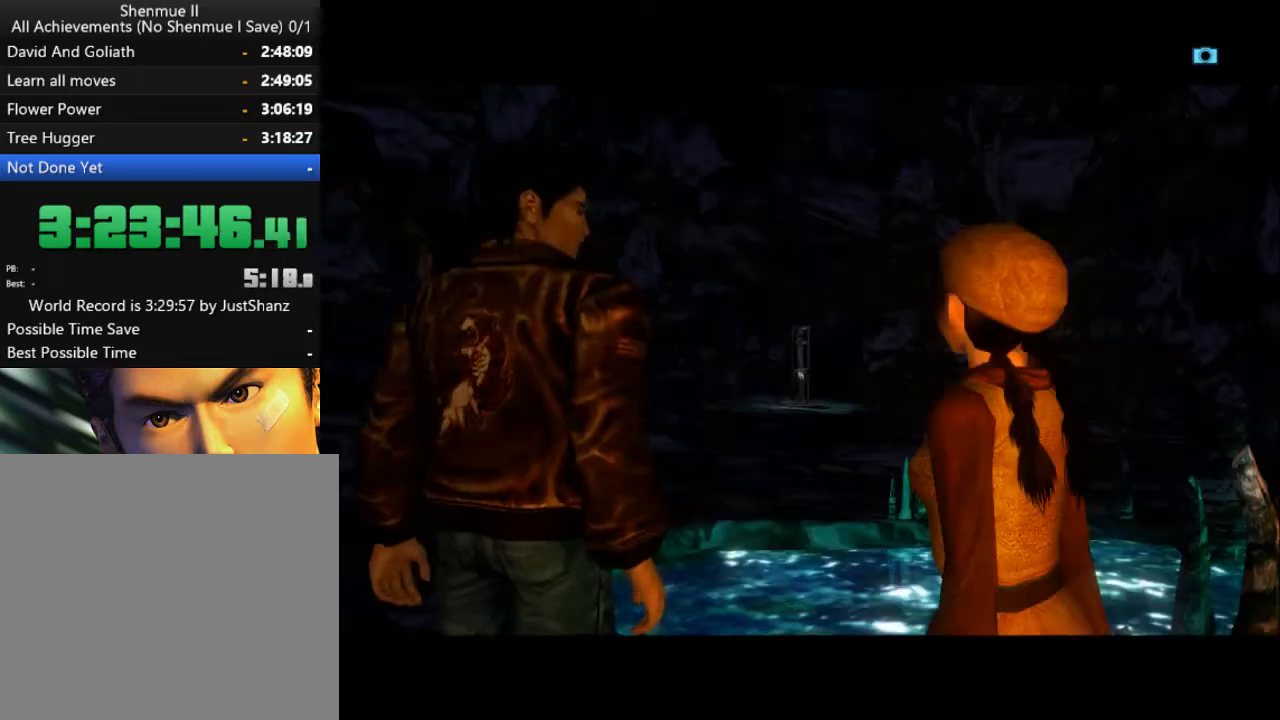
{"buttons": ["L2"], "left_stick": "center", "right_stick": "center", "events": []}
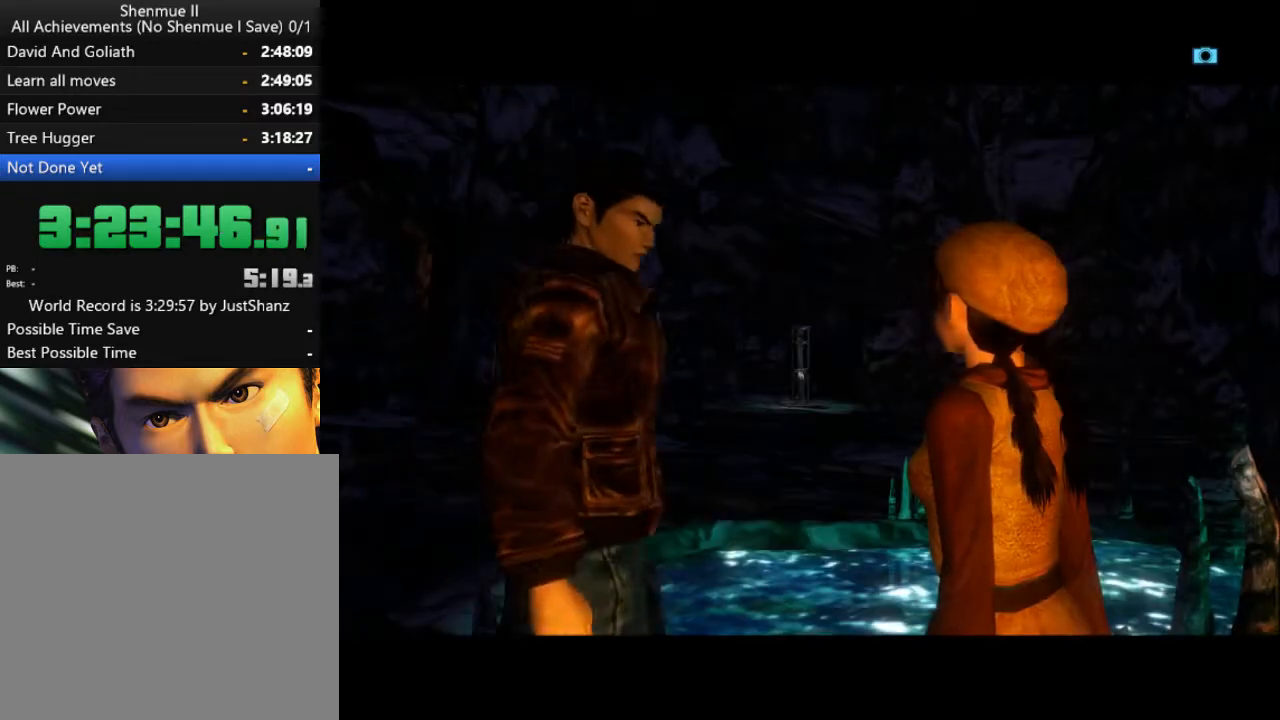
{"buttons": ["L2"], "left_stick": "center", "right_stick": "center", "events": []}
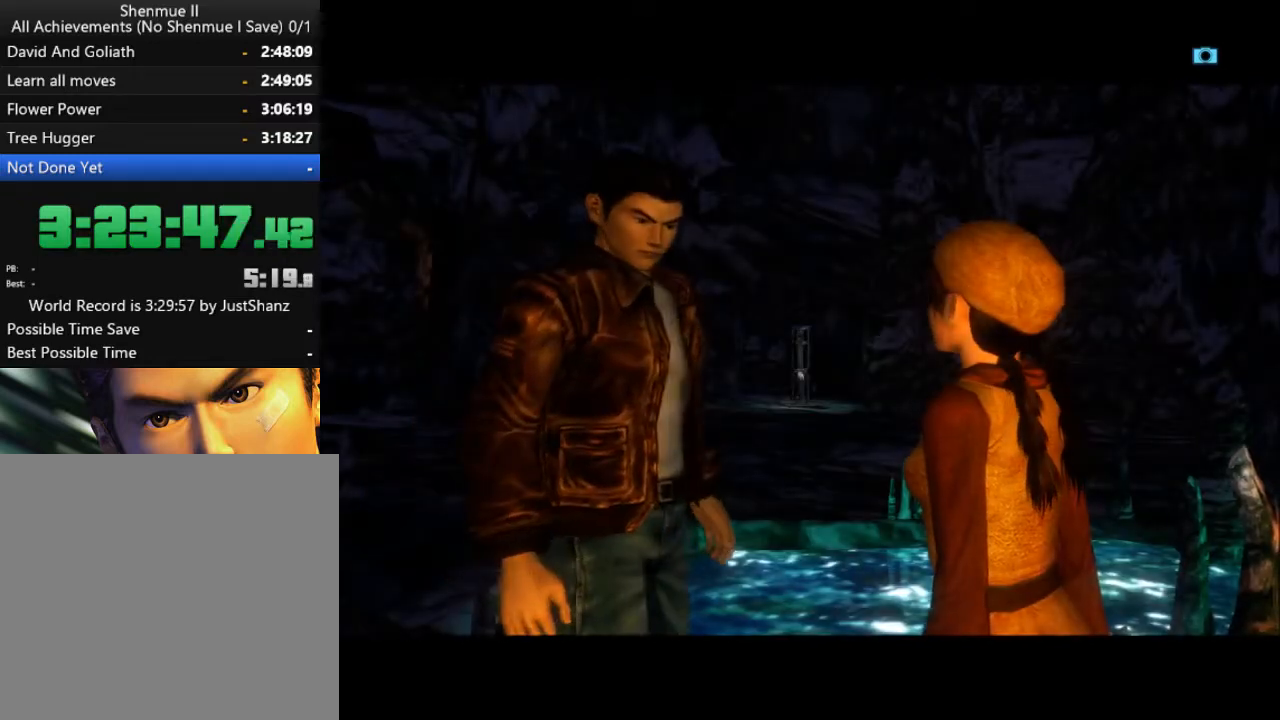
{"buttons": ["L2"], "left_stick": "center", "right_stick": "center", "events": []}
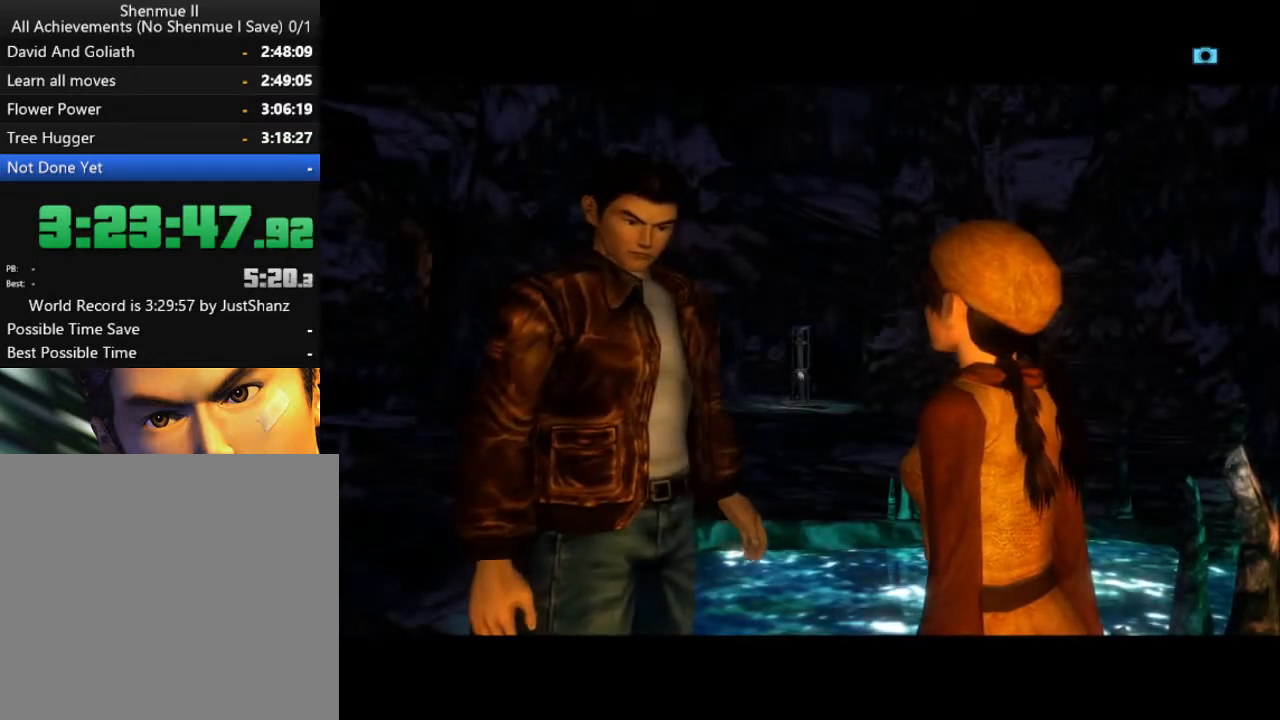
{"buttons": ["L2"], "left_stick": "center", "right_stick": "center", "events": []}
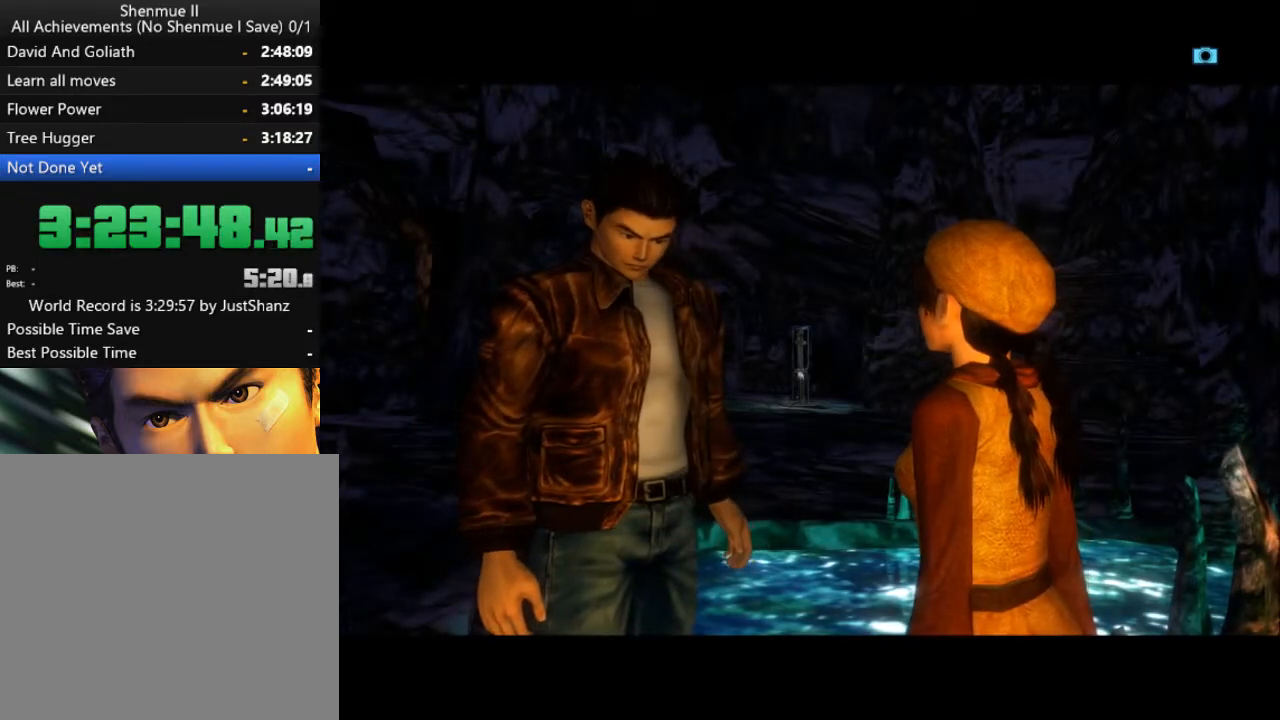
{"buttons": ["L2"], "left_stick": "center", "right_stick": "center", "events": []}
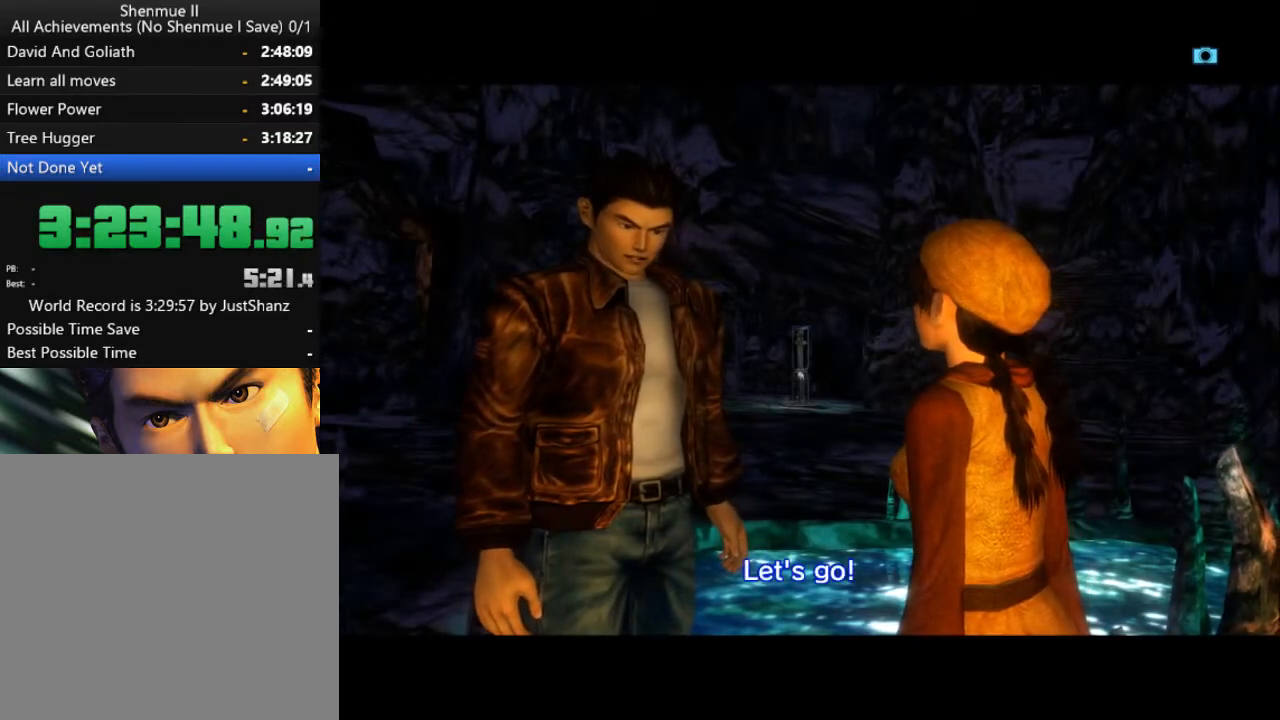
{"buttons": ["L2"], "left_stick": "center", "right_stick": "center", "events": []}
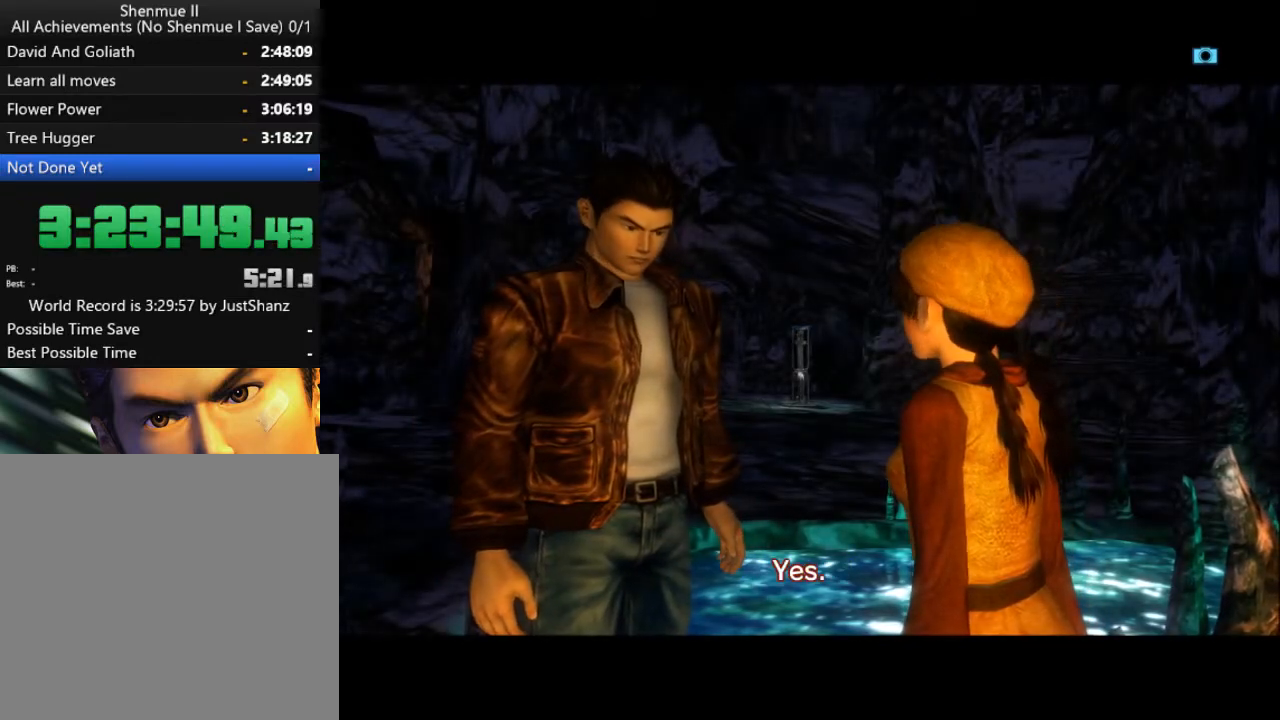
{"buttons": ["L2"], "left_stick": "center", "right_stick": "center", "events": []}
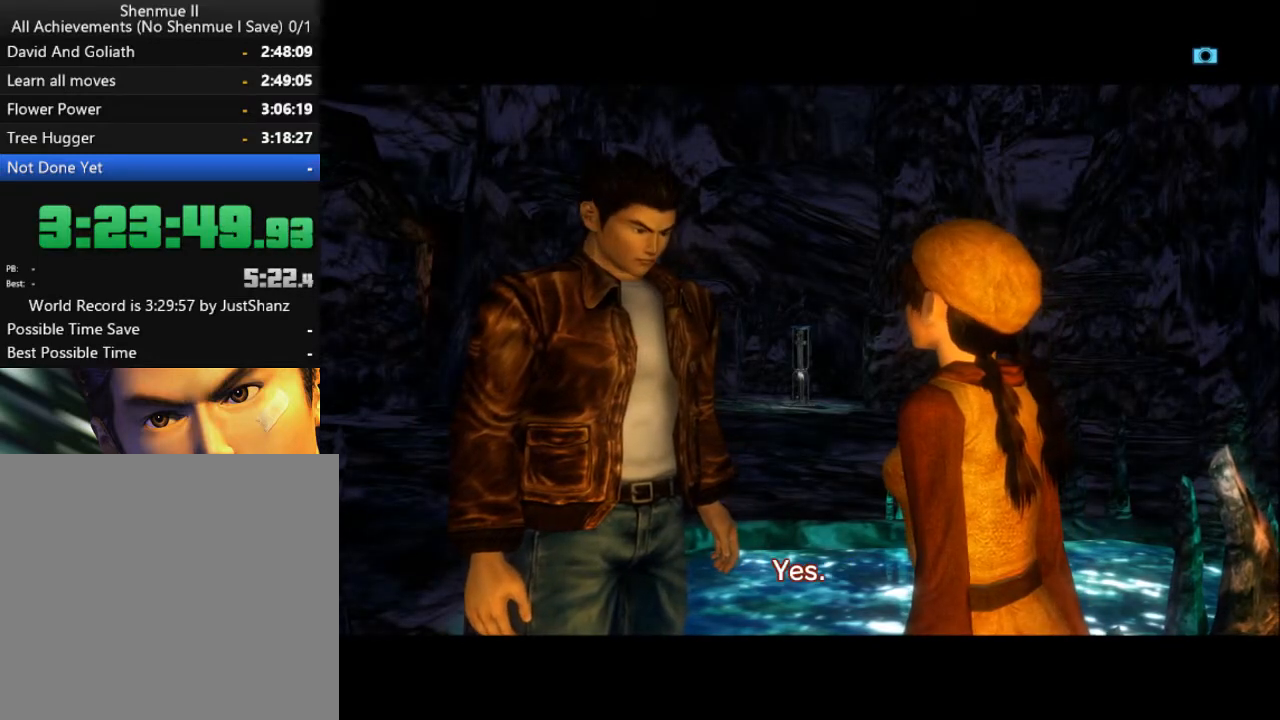
{"buttons": ["L2"], "left_stick": "center", "right_stick": "center", "events": []}
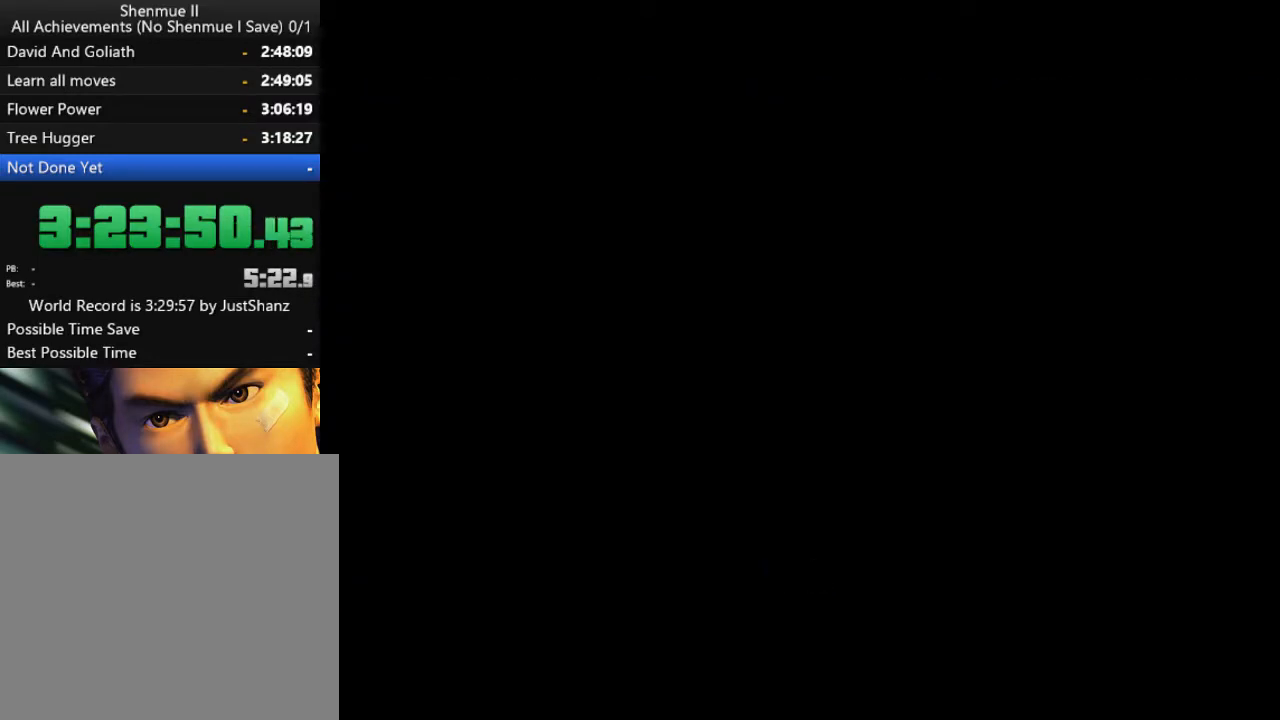
{"buttons": ["L2"], "left_stick": "center", "right_stick": "center", "events": []}
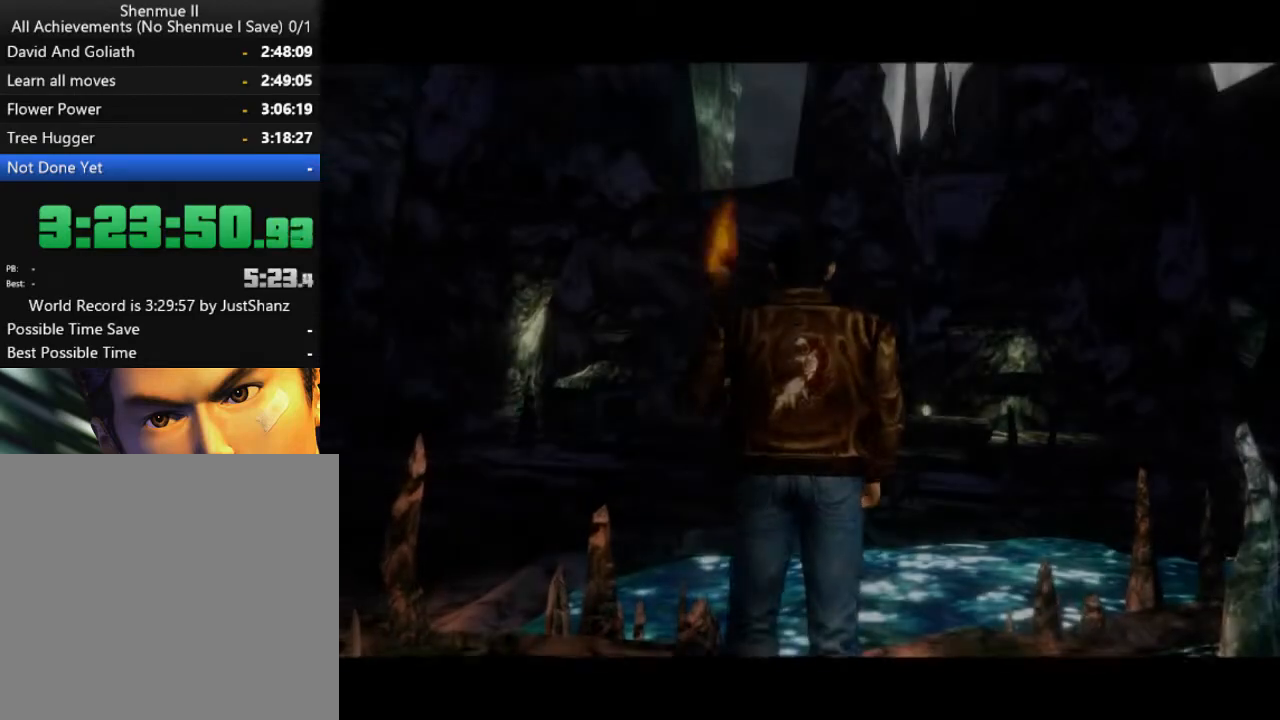
{"buttons": ["L2", "DPAD_DOWN", "DPAD_LEFT"], "left_stick": "center", "right_stick": "center", "events": [[67, "DPAD_LEFT", "down"], [100, "DPAD_DOWN", "down"]]}
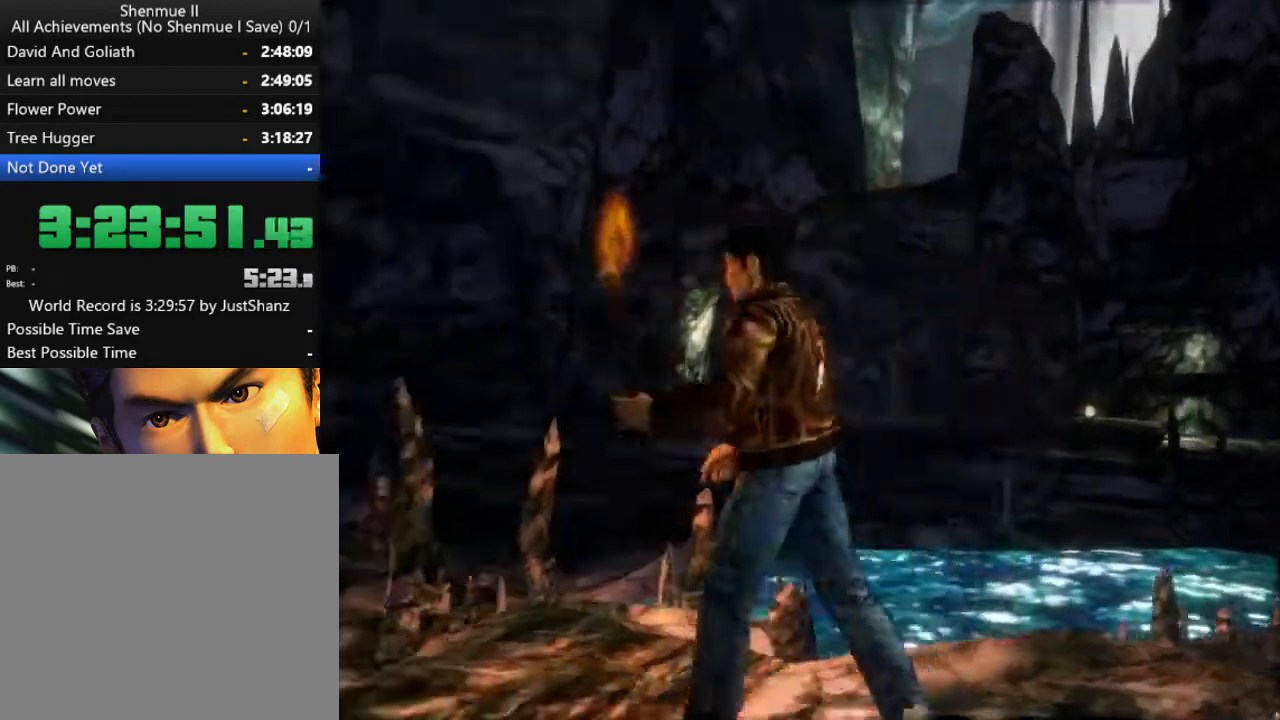
{"buttons": ["L2", "DPAD_RIGHT"], "left_stick": "center", "right_stick": "center", "events": [[133, "DPAD_DOWN", "up"], [133, "DPAD_LEFT", "up"], [300, "DPAD_RIGHT", "down"]]}
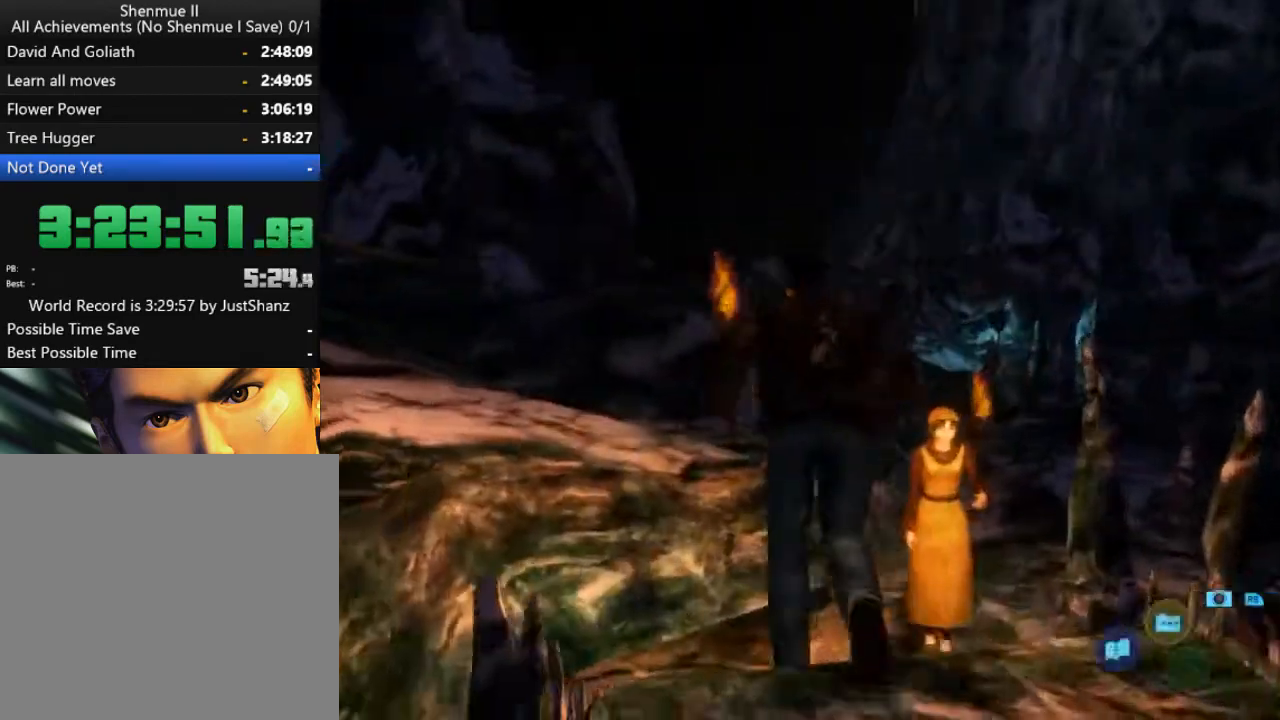
{"buttons": ["L2"], "left_stick": "center", "right_stick": "center", "events": [[33, "DPAD_RIGHT", "up"]]}
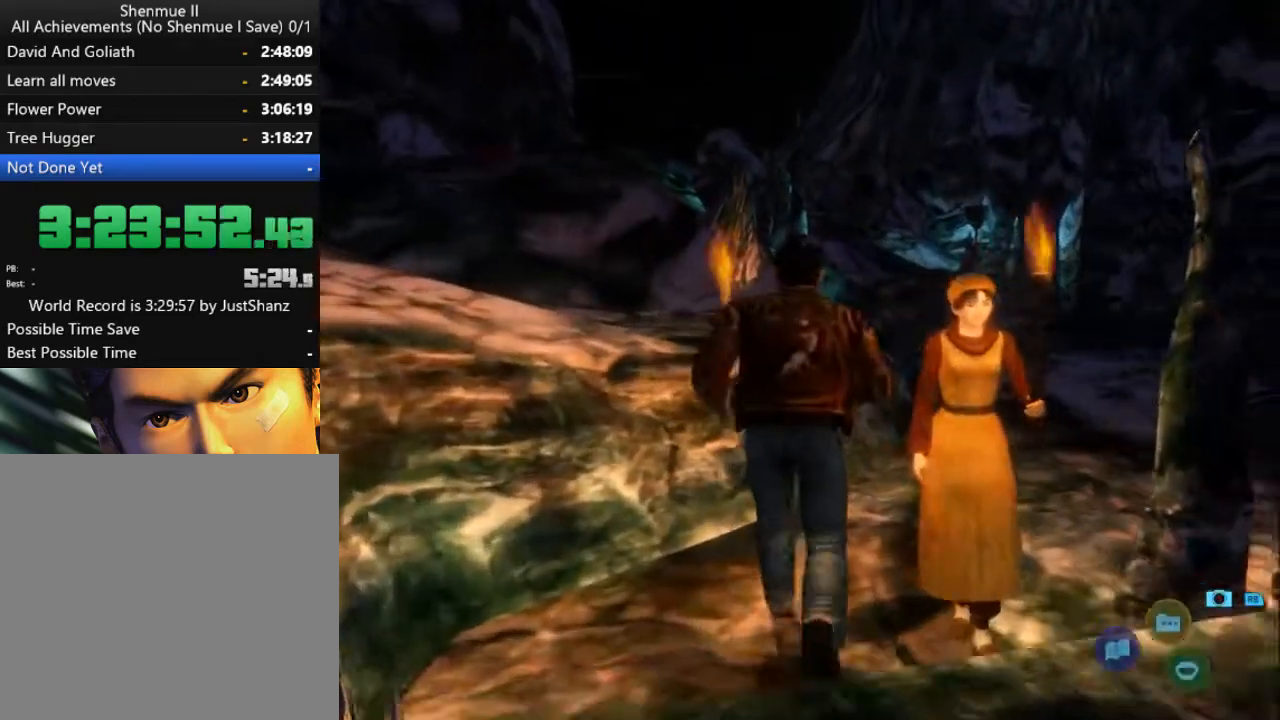
{"buttons": ["L2", "DPAD_DOWN", "DPAD_RIGHT"], "left_stick": "center", "right_stick": "center", "events": [[67, "DPAD_RIGHT", "down"], [100, "DPAD_DOWN", "down"]]}
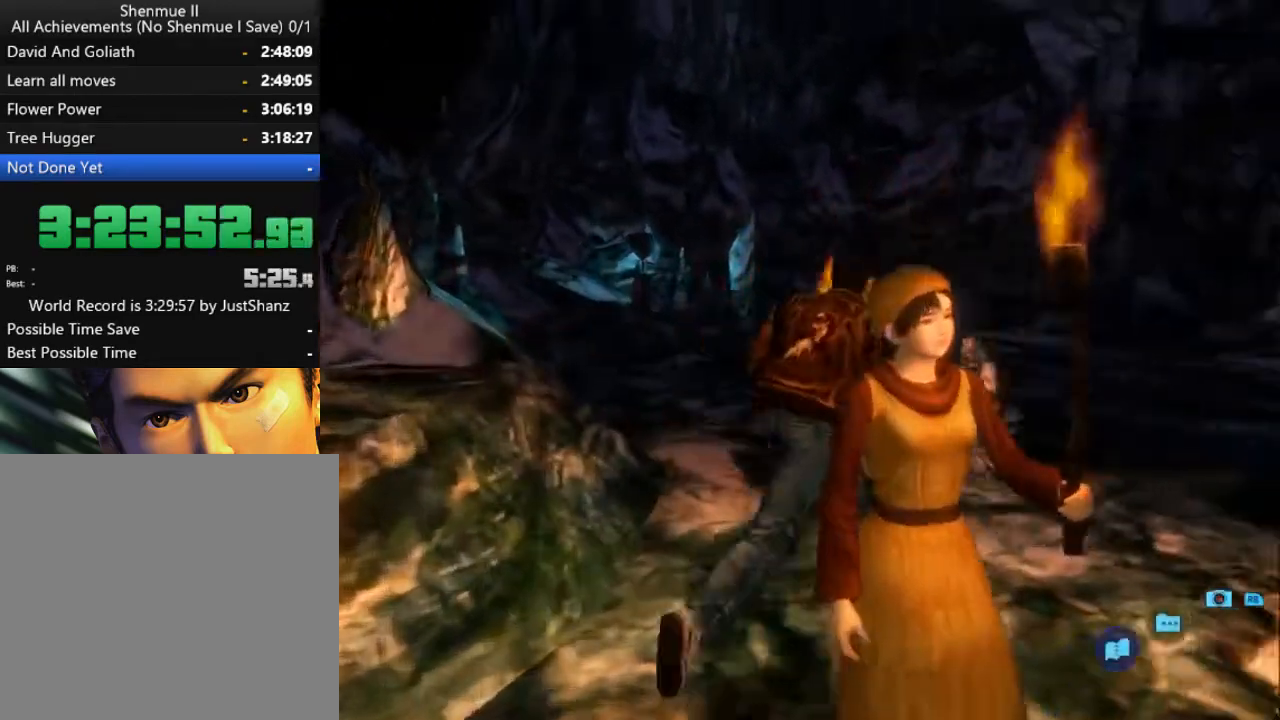
{"buttons": ["L2"], "left_stick": "center", "right_stick": "center", "events": [[33, "DPAD_DOWN", "up"], [67, "DPAD_RIGHT", "up"], [200, "DPAD_RIGHT", "down"], [233, "DPAD_DOWN", "down"], [400, "DPAD_DOWN", "up"], [400, "DPAD_RIGHT", "up"]]}
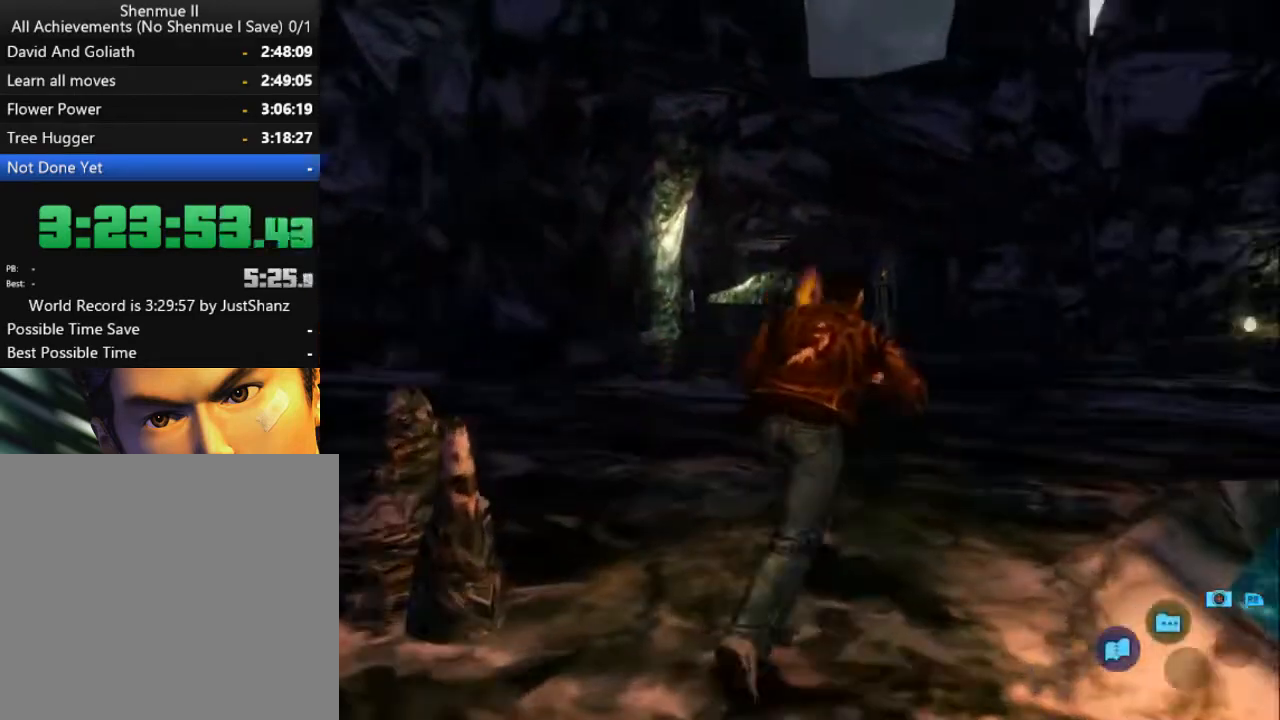
{"buttons": ["L2", "DPAD_LEFT"], "left_stick": "center", "right_stick": "center", "events": [[500, "DPAD_LEFT", "down"]]}
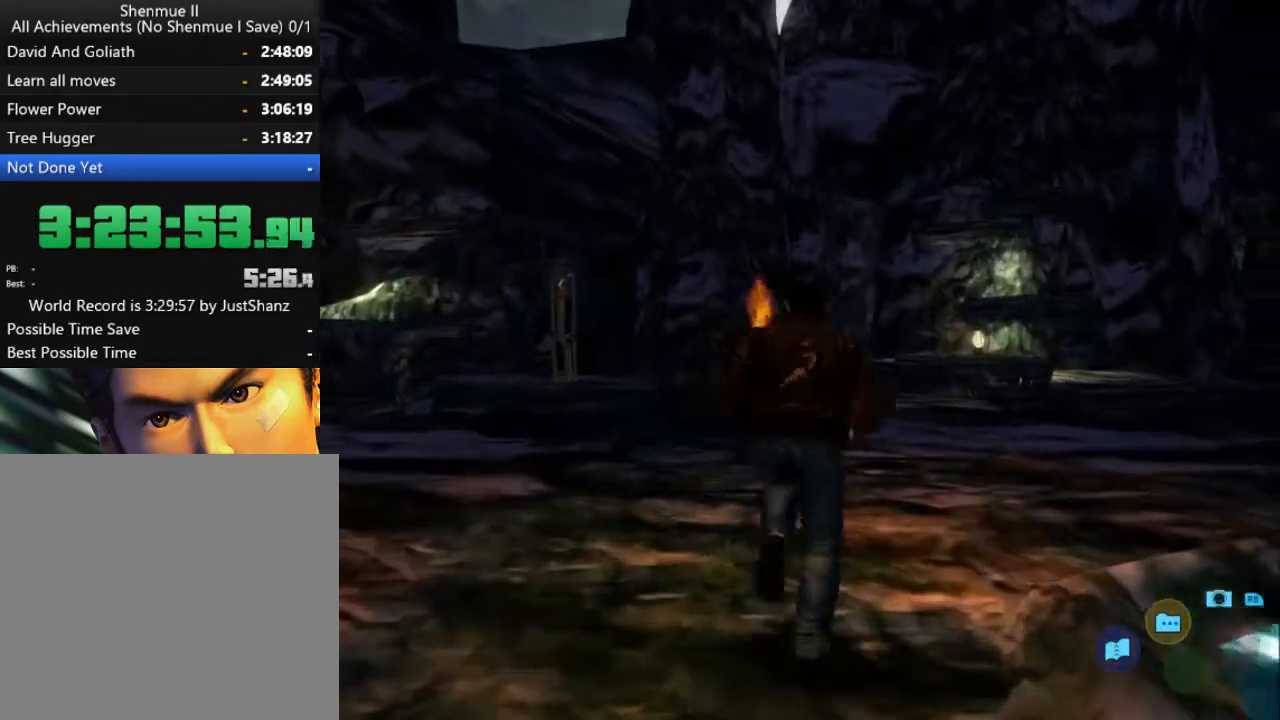
{"buttons": ["L2"], "left_stick": "center", "right_stick": "center", "events": [[333, "DPAD_LEFT", "up"]]}
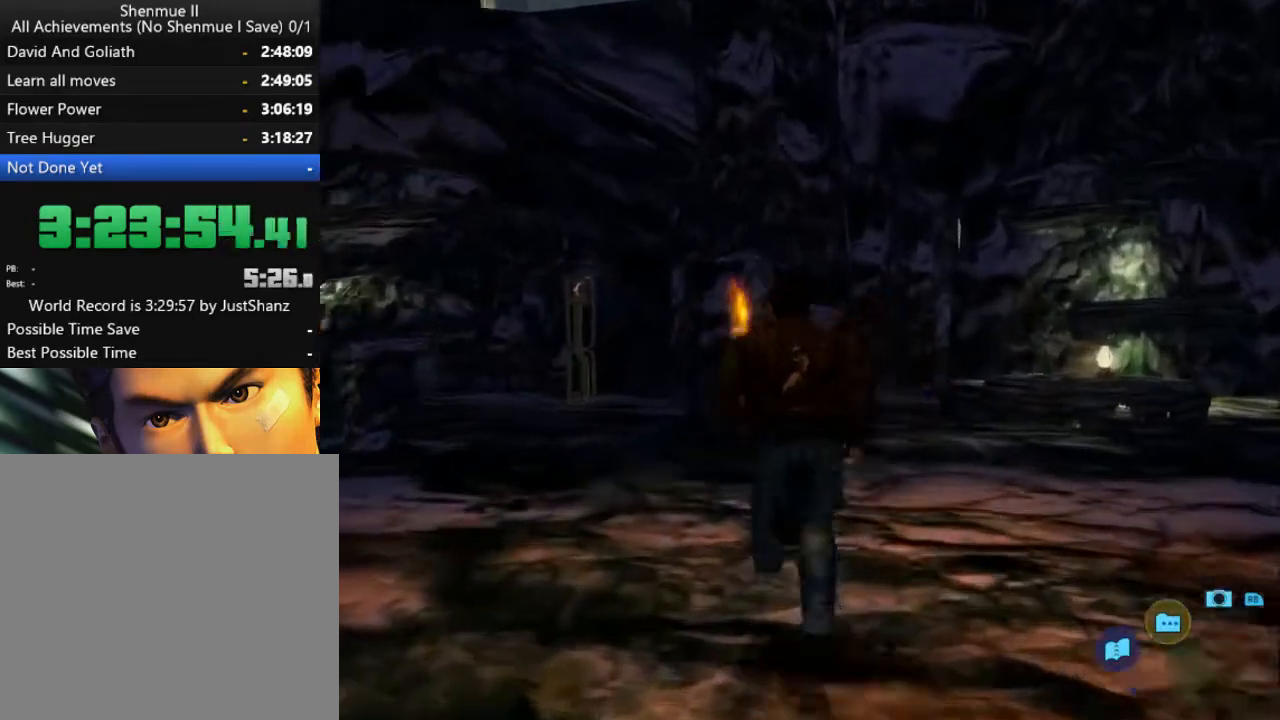
{"buttons": ["L2"], "left_stick": "center", "right_stick": "center", "events": [[200, "DPAD_LEFT", "down"], [367, "DPAD_LEFT", "up"]]}
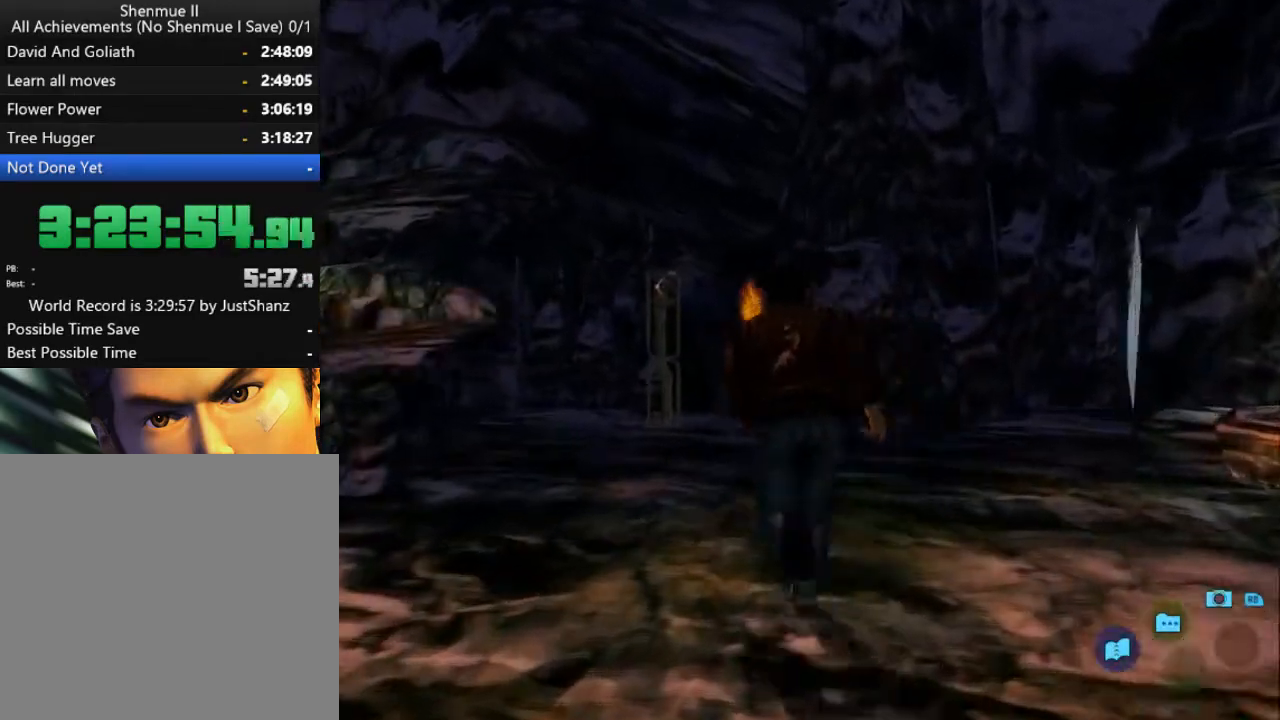
{"buttons": ["L2"], "left_stick": "center", "right_stick": "center", "events": [[300, "DPAD_LEFT", "down"], [467, "DPAD_LEFT", "up"]]}
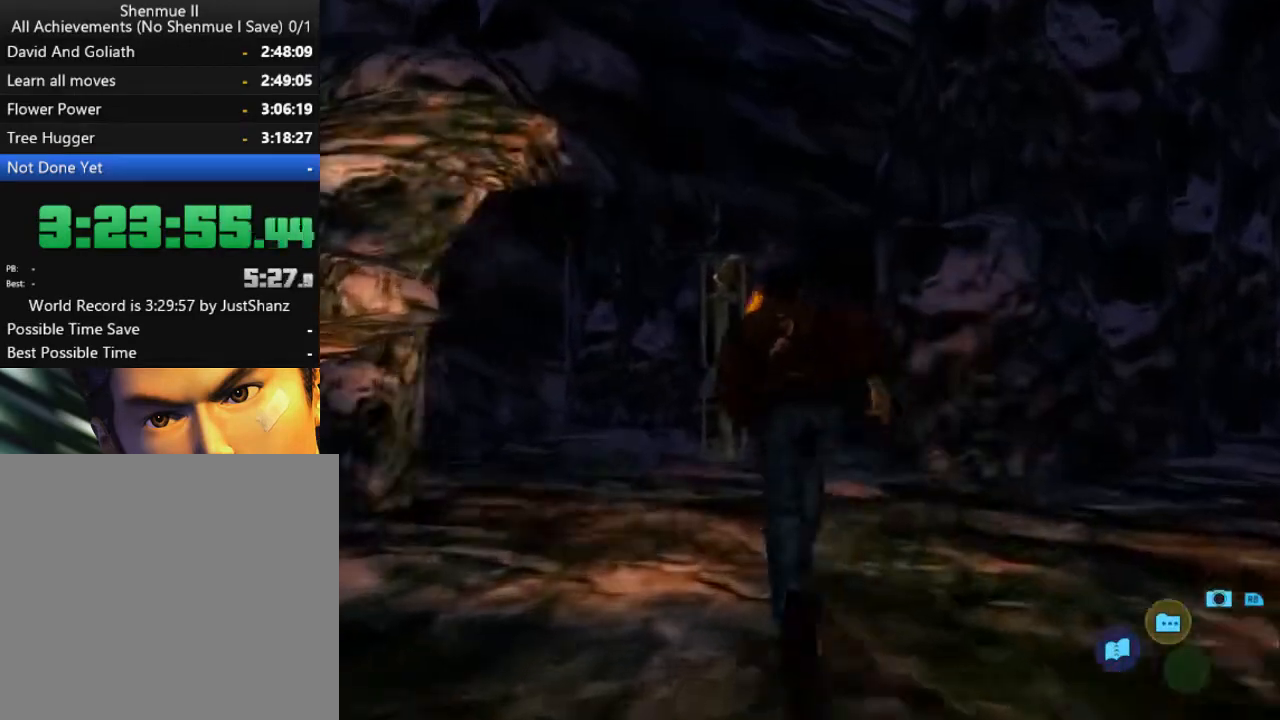
{"buttons": ["L2"], "left_stick": "center", "right_stick": "center", "events": []}
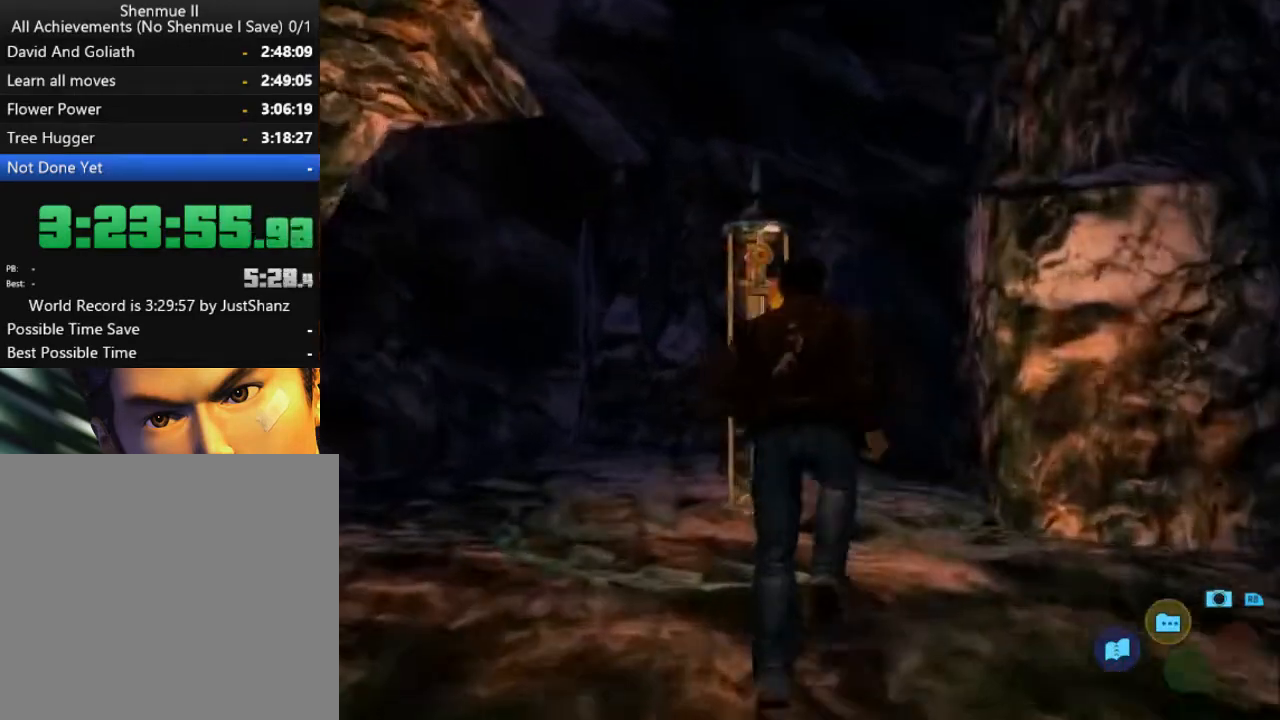
{"buttons": [], "left_stick": "center", "right_stick": "center", "events": [[267, "X", "down"], [367, "L2", "up"], [400, "X", "up"]]}
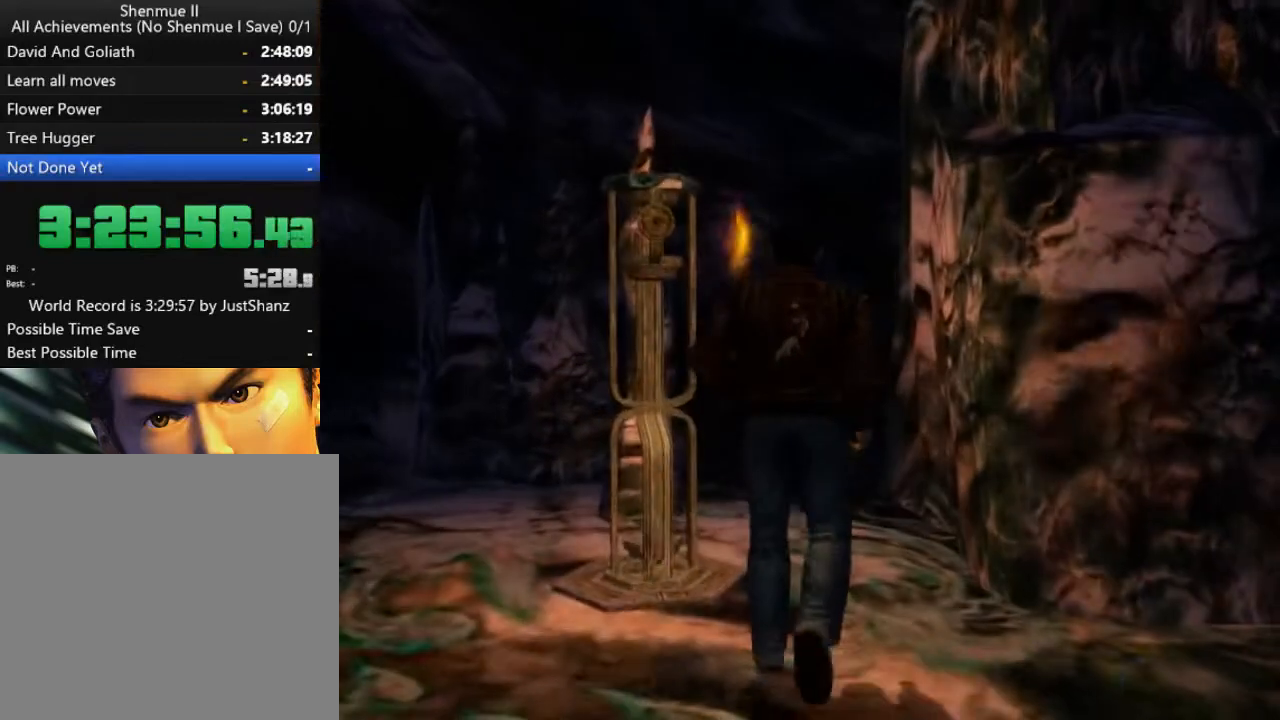
{"buttons": [], "left_stick": "center", "right_stick": "center", "events": [[67, "B", "down"], [167, "B", "up"], [233, "B", "down"], [300, "B", "up"], [367, "B", "down"], [467, "B", "up"]]}
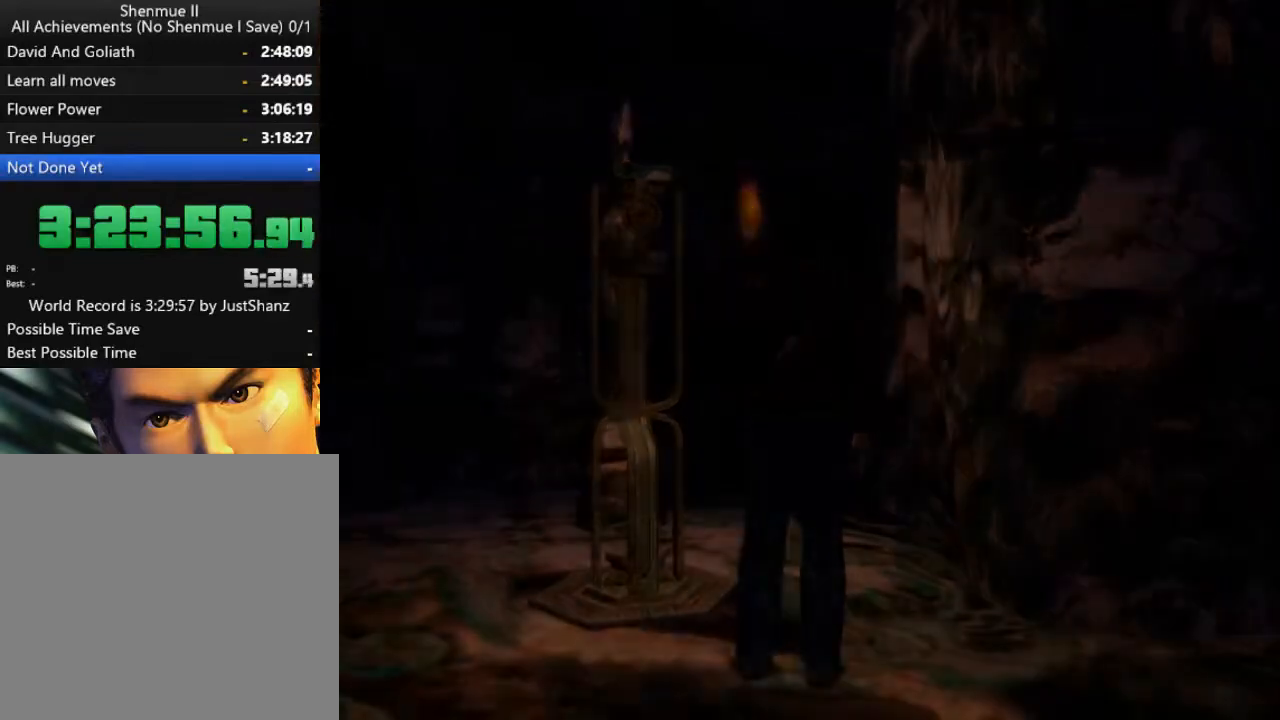
{"buttons": ["B"], "left_stick": "center", "right_stick": "center", "events": [[67, "B", "down"], [133, "B", "up"], [233, "B", "down"], [333, "B", "up"], [433, "B", "down"]]}
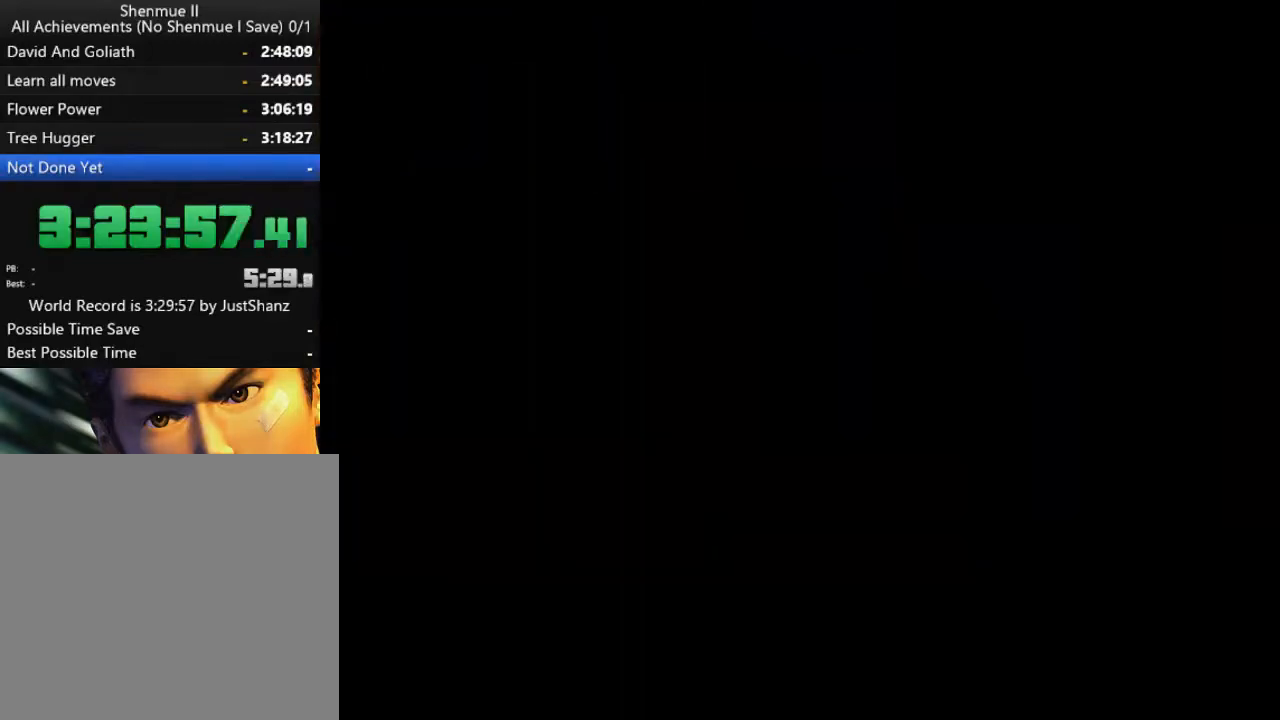
{"buttons": ["B"], "left_stick": "center", "right_stick": "center", "events": [[33, "B", "up"], [100, "B", "down"], [200, "B", "up"], [300, "B", "down"], [367, "B", "up"], [500, "B", "down"]]}
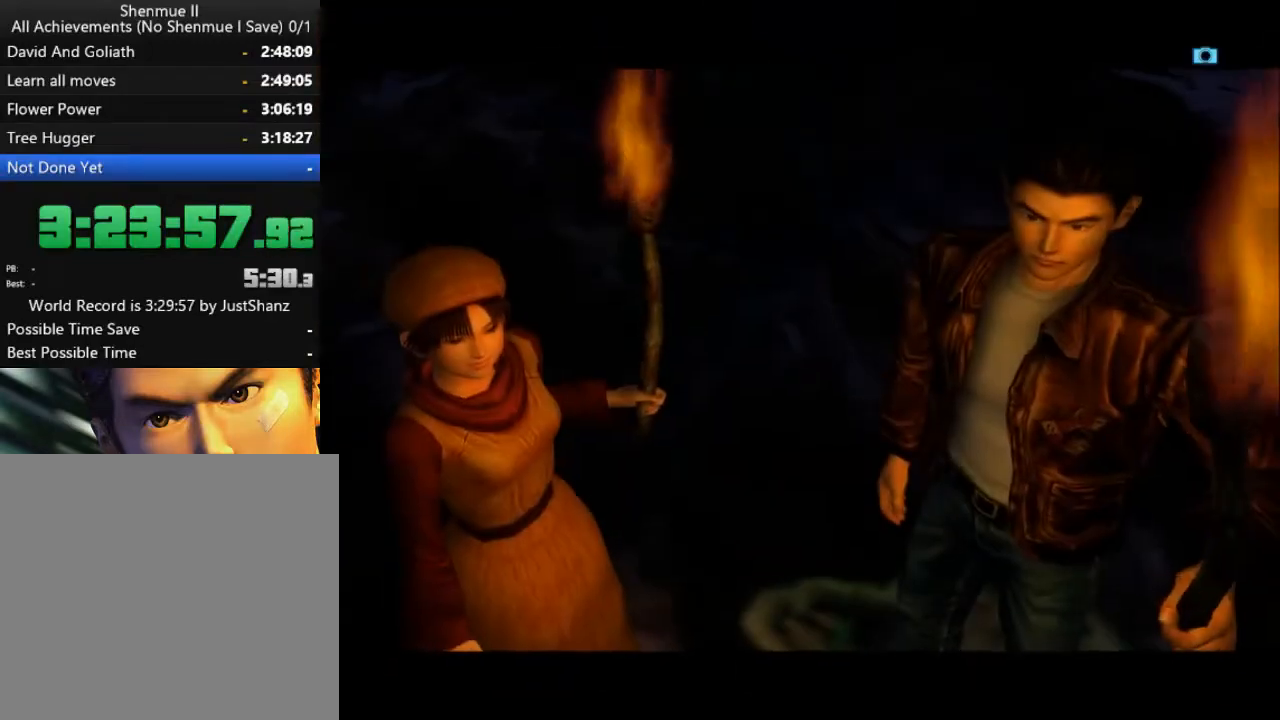
{"buttons": [], "left_stick": "center", "right_stick": "center", "events": [[100, "B", "up"], [167, "B", "down"], [267, "B", "up"], [333, "B", "down"], [433, "B", "up"]]}
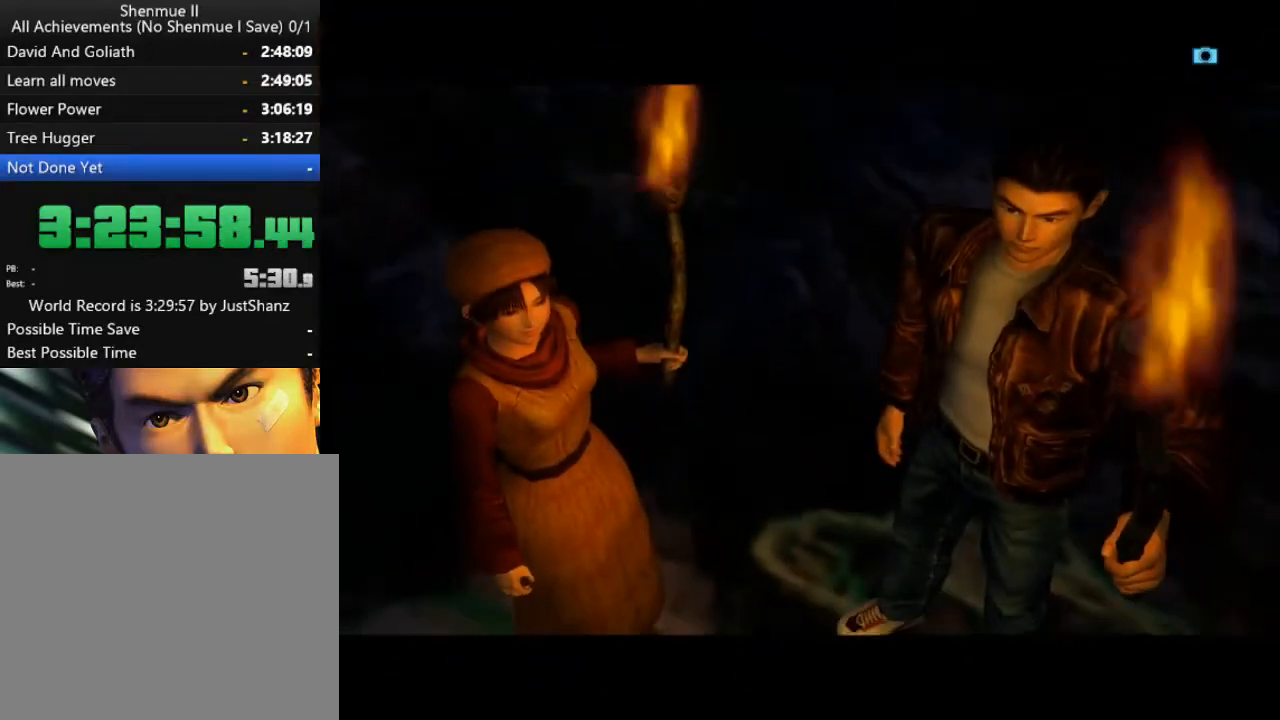
{"buttons": [], "left_stick": "center", "right_stick": "center", "events": [[33, "B", "down"], [133, "B", "up"], [233, "B", "down"], [267, "B", "up"]]}
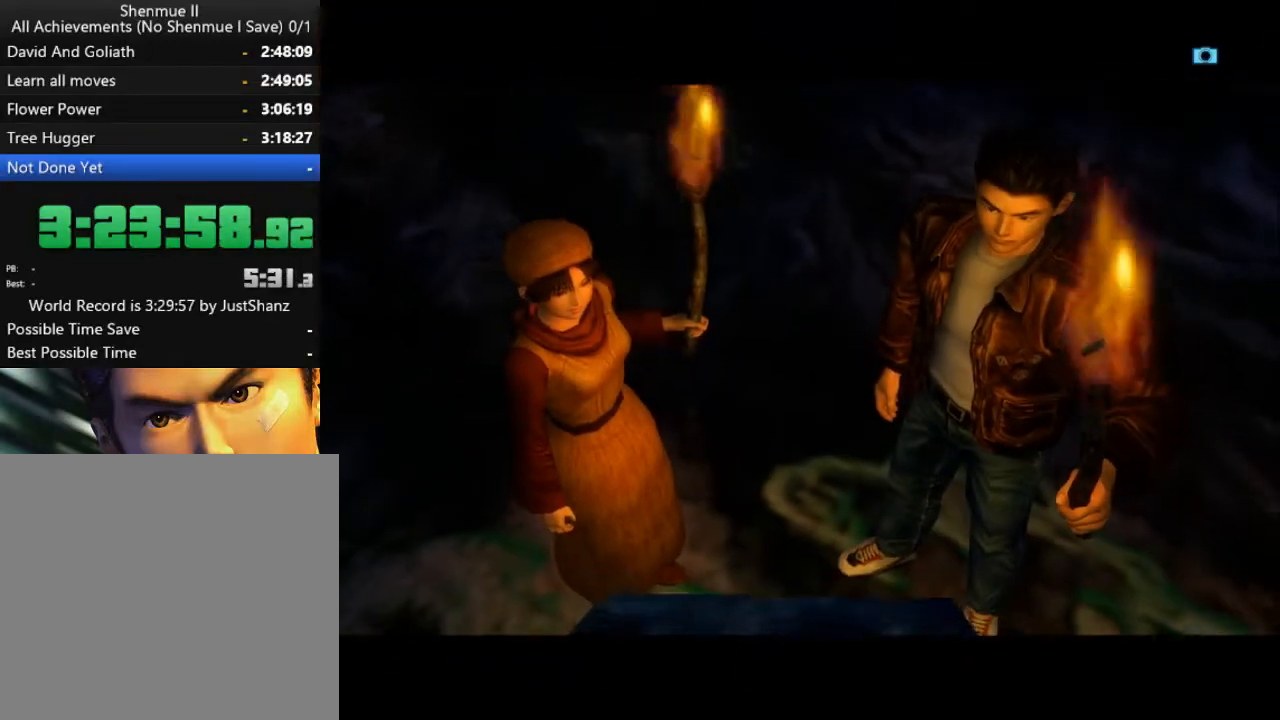
{"buttons": ["X"], "left_stick": "center", "right_stick": "center", "events": [[100, "X", "down"], [200, "X", "up"], [267, "X", "down"], [367, "X", "up"], [467, "X", "down"]]}
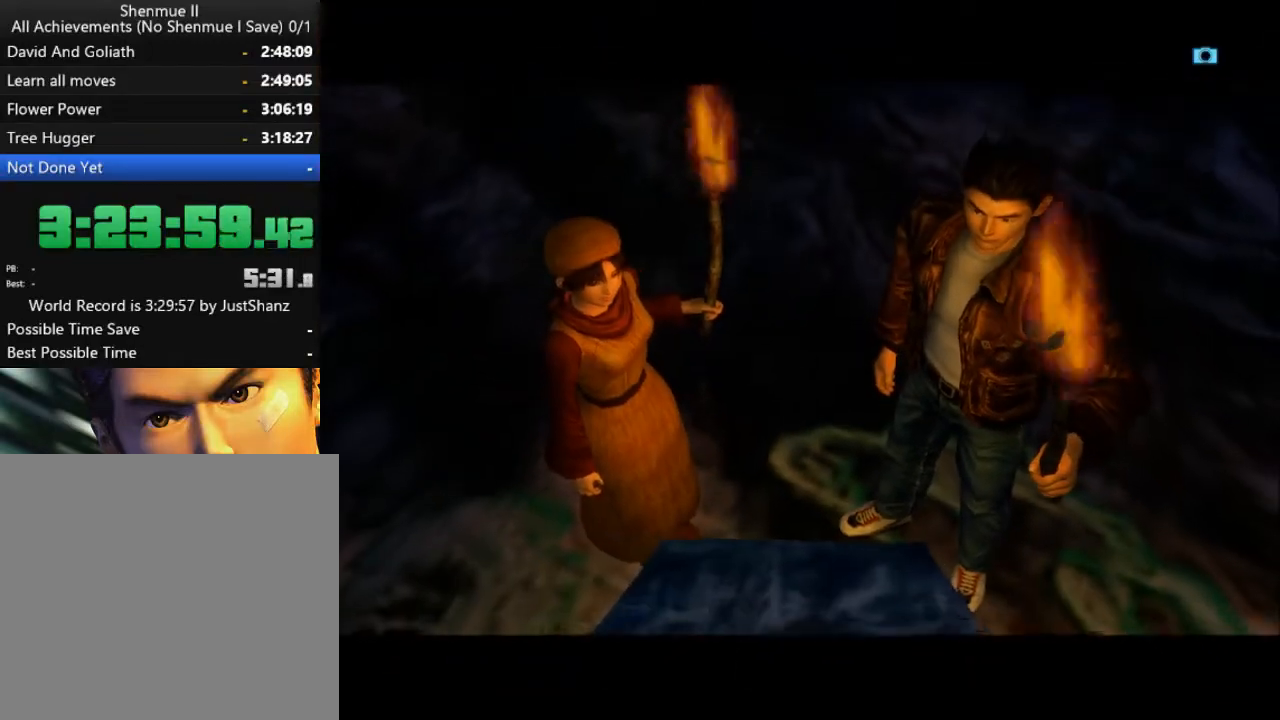
{"buttons": ["X"], "left_stick": "center", "right_stick": "center", "events": [[33, "X", "up"], [100, "X", "down"], [200, "X", "up"], [300, "X", "down"], [367, "X", "up"], [433, "X", "down"]]}
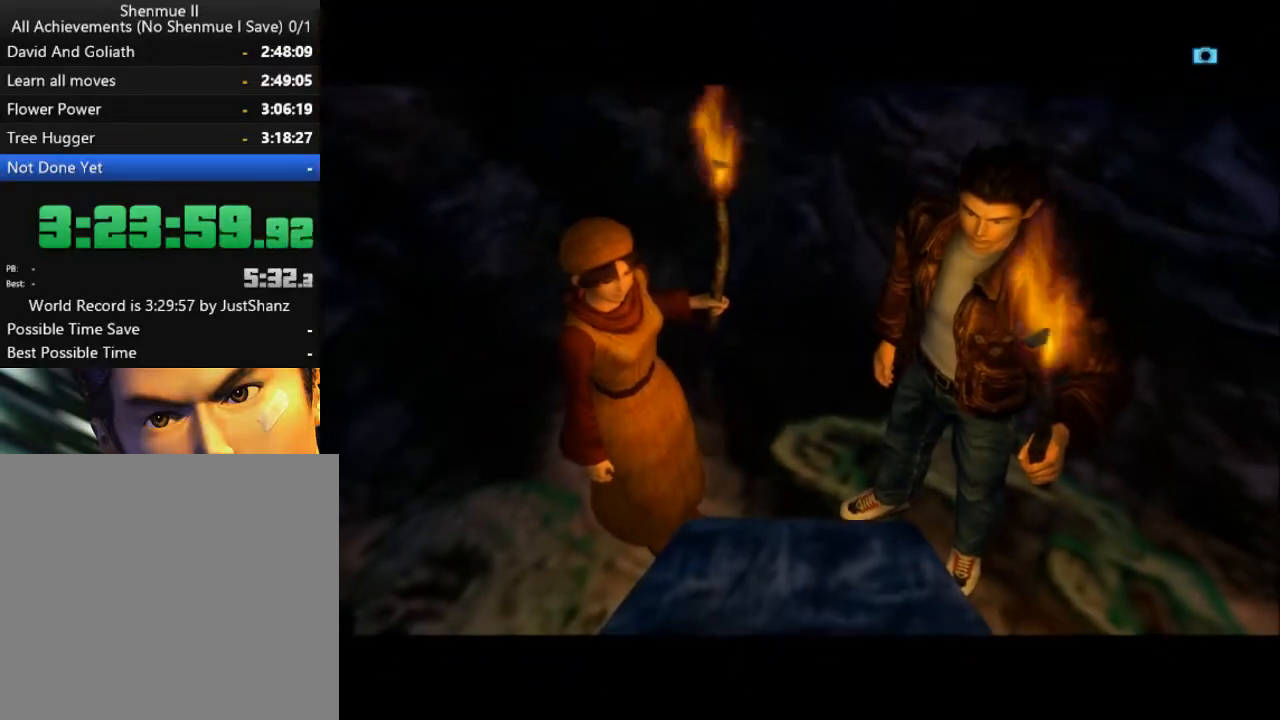
{"buttons": ["X"], "left_stick": "center", "right_stick": "center", "events": [[33, "X", "up"], [67, "X", "down"], [133, "X", "up"], [267, "X", "down"], [333, "X", "up"], [433, "X", "down"]]}